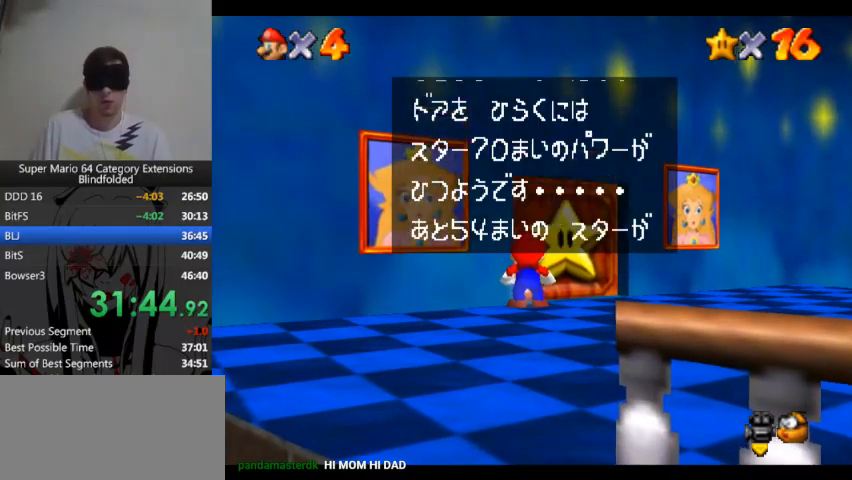
Gameplay with a controller (Xbox layout); each line is a JSON object with the inputs held at the frame after it. "events" lists button and stick changes between this image and that frame as [ms after this image, input, new state], when the widget could be followed in between. Not read: L1 L2 R1 R2.
{"buttons": ["A"], "left_stick": "center", "right_stick": "center", "events": [[100, "A", "up"], [500, "A", "down"]]}
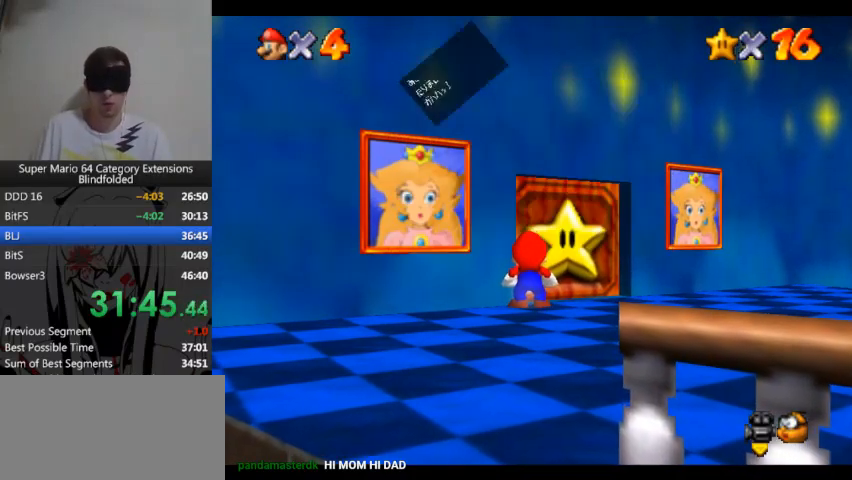
{"buttons": [], "left_stick": "center", "right_stick": "center", "events": [[100, "A", "up"]]}
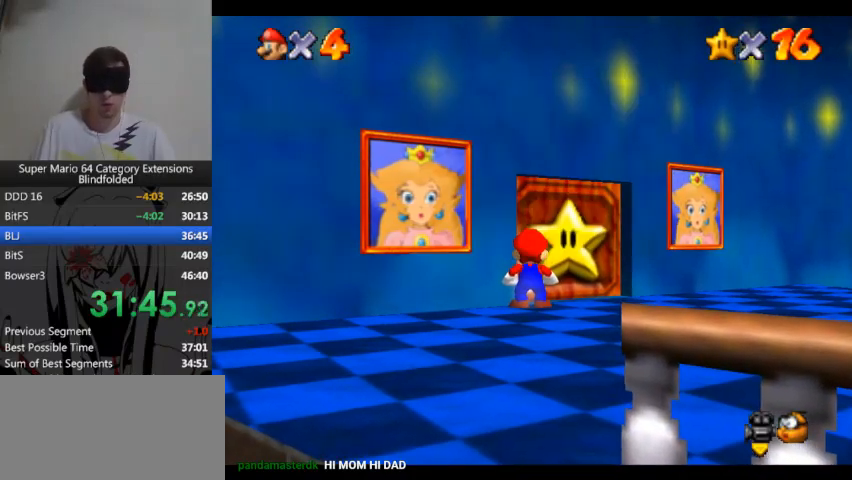
{"buttons": [], "left_stick": "center", "right_stick": "center"}
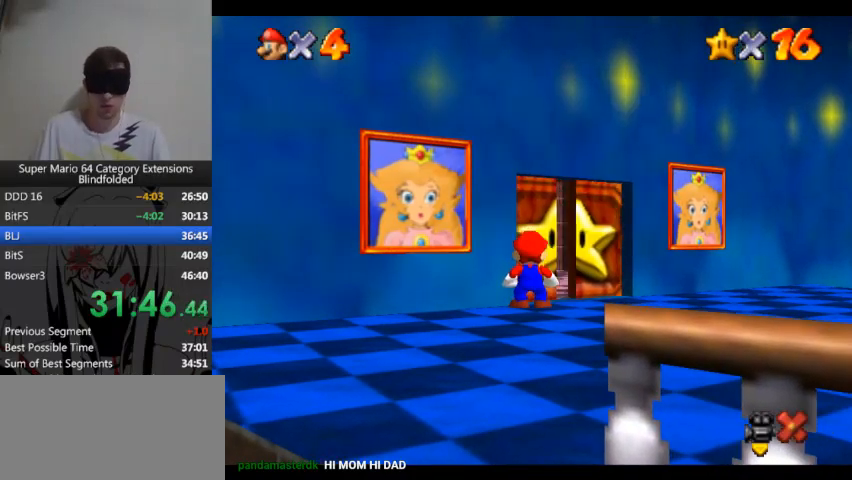
{"buttons": [], "left_stick": "center", "right_stick": "center"}
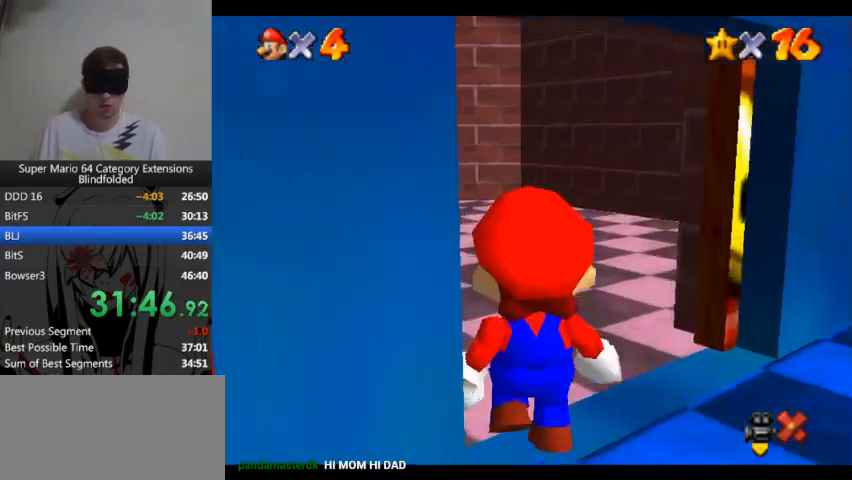
{"buttons": [], "left_stick": "center", "right_stick": "center"}
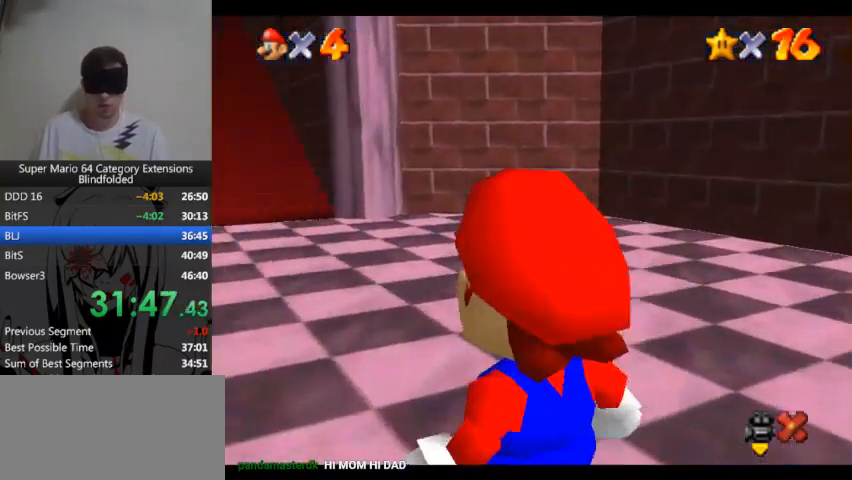
{"buttons": [], "left_stick": "center", "right_stick": "center"}
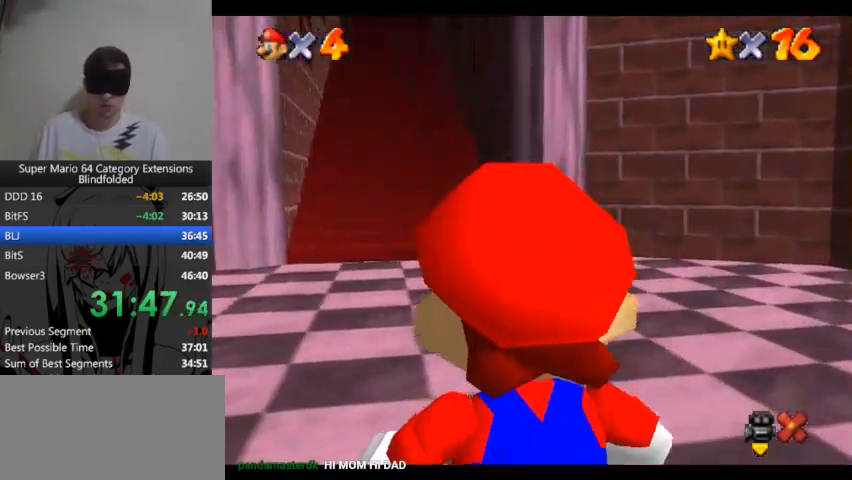
{"buttons": [], "left_stick": "center", "right_stick": "center"}
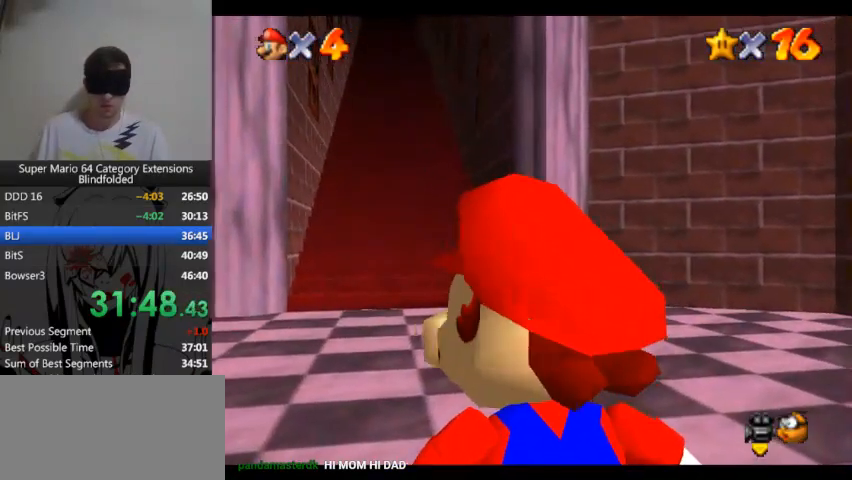
{"buttons": [], "left_stick": "center", "right_stick": "center"}
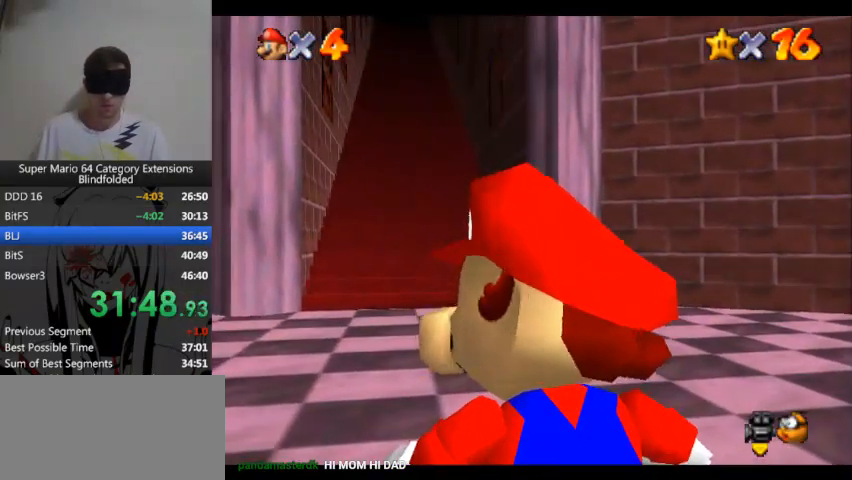
{"buttons": [], "left_stick": "center", "right_stick": "center"}
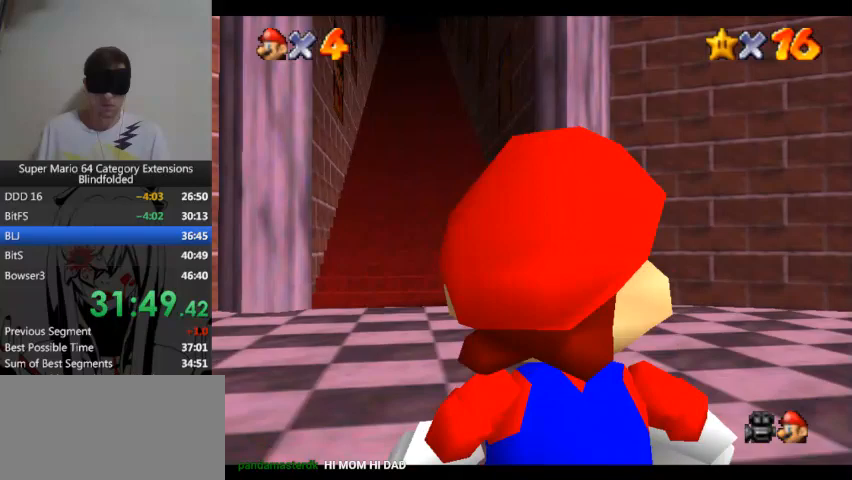
{"buttons": [], "left_stick": "center", "right_stick": "center"}
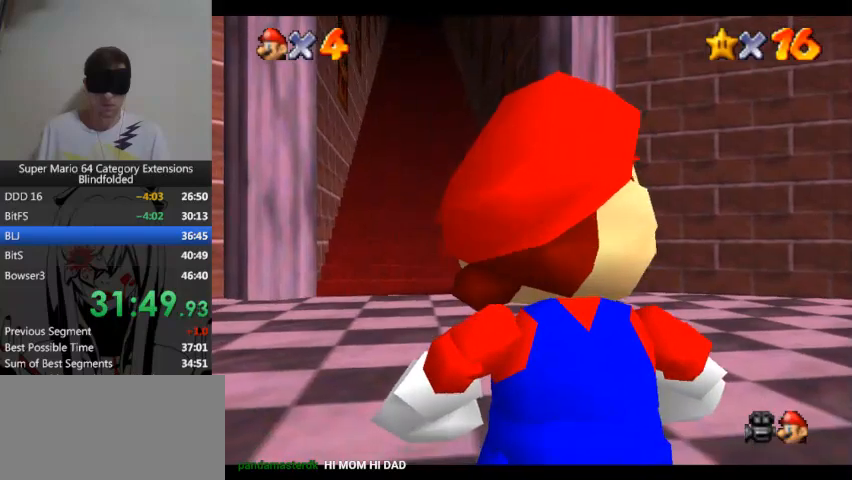
{"buttons": [], "left_stick": "center", "right_stick": "center", "events": [[233, "B", "down"], [433, "B", "up"]]}
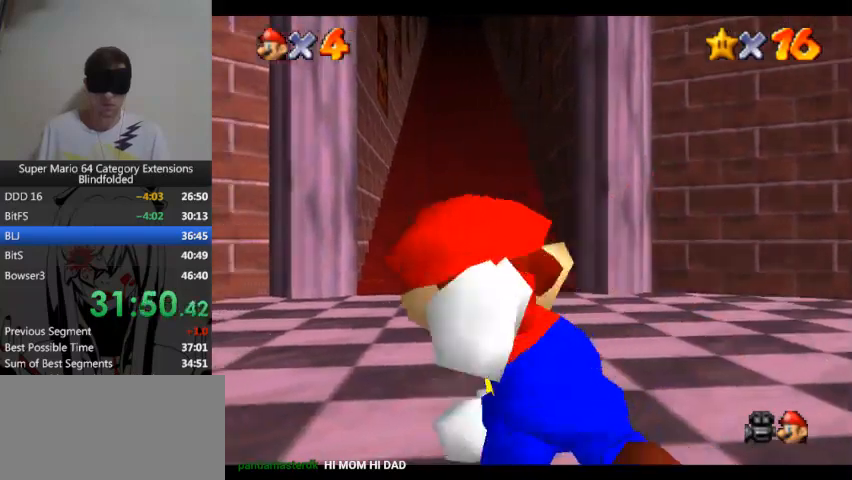
{"buttons": [], "left_stick": "center", "right_stick": "center"}
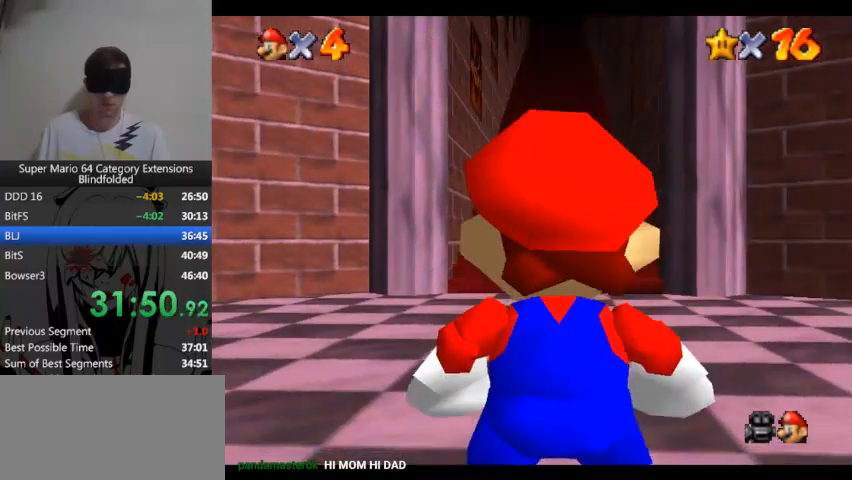
{"buttons": [], "left_stick": "up", "right_stick": "center", "events": [[433, "left_stick", "up"]]}
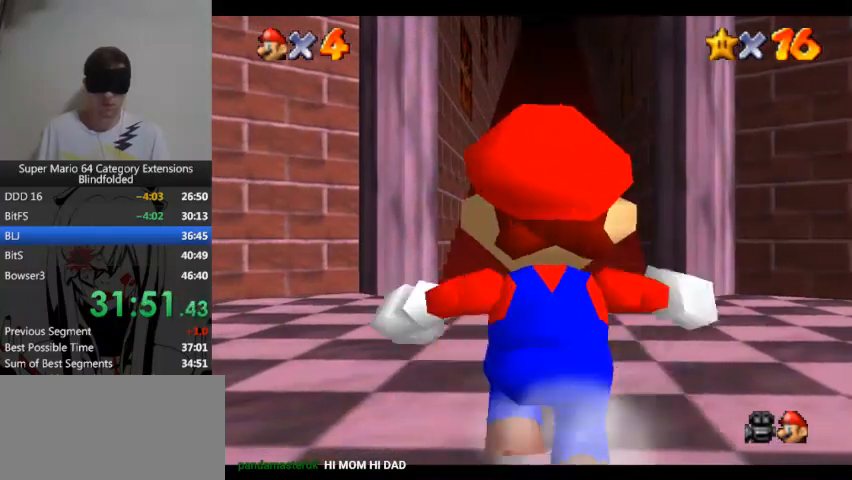
{"buttons": [], "left_stick": "up", "right_stick": "center"}
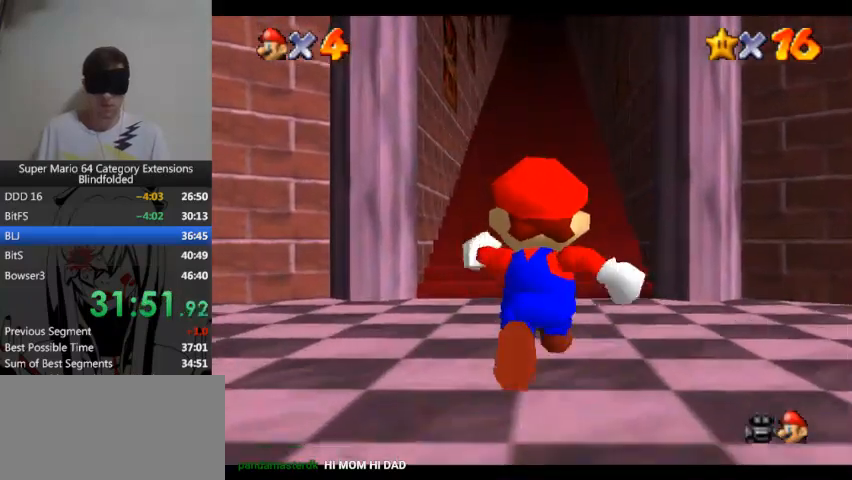
{"buttons": [], "left_stick": "up", "right_stick": "center"}
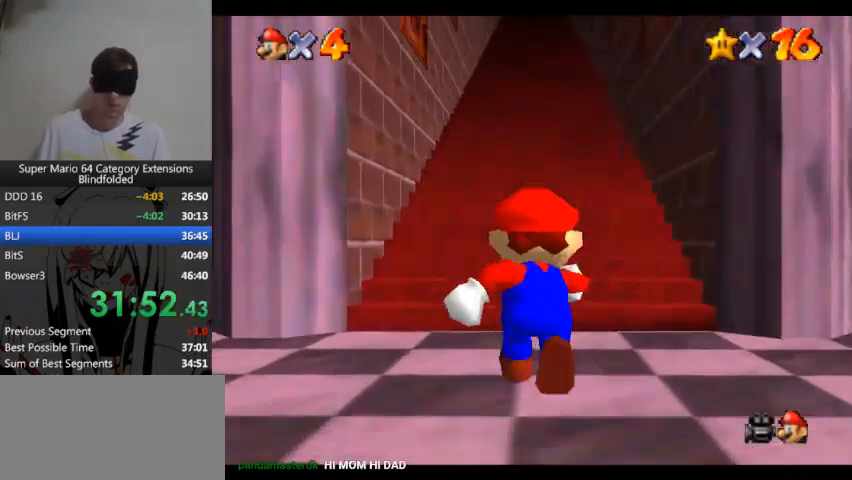
{"buttons": [], "left_stick": "up", "right_stick": "center"}
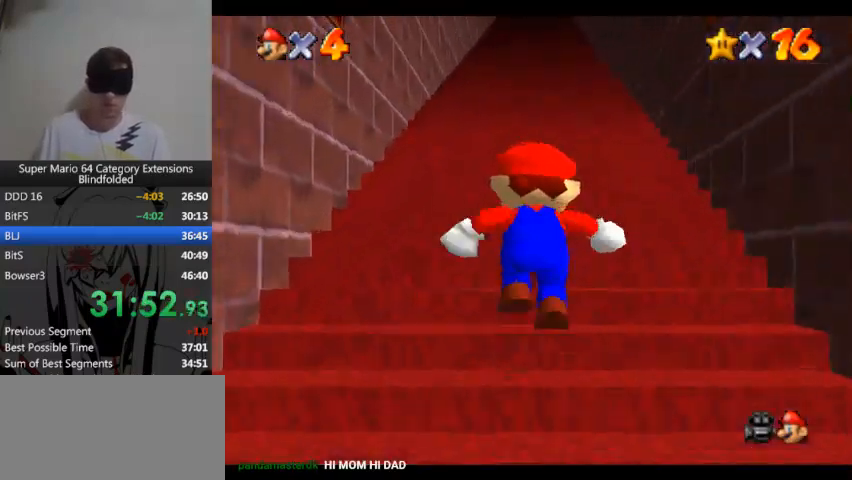
{"buttons": [], "left_stick": "up", "right_stick": "center"}
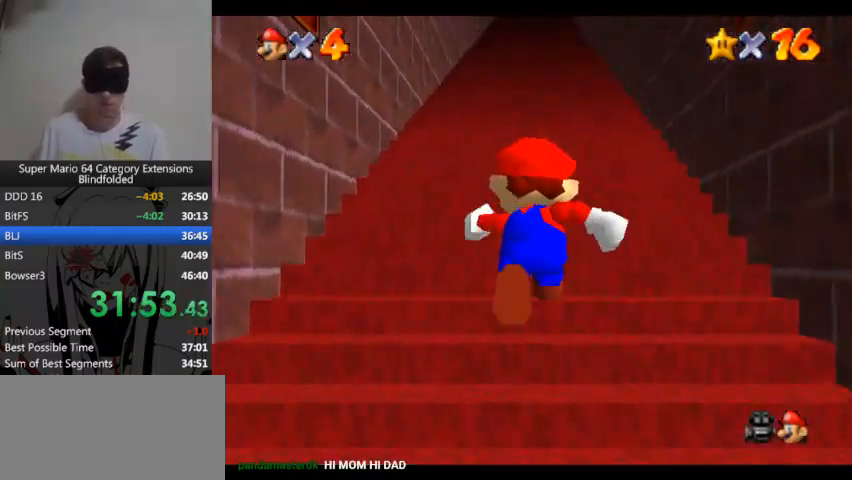
{"buttons": [], "left_stick": "up", "right_stick": "center"}
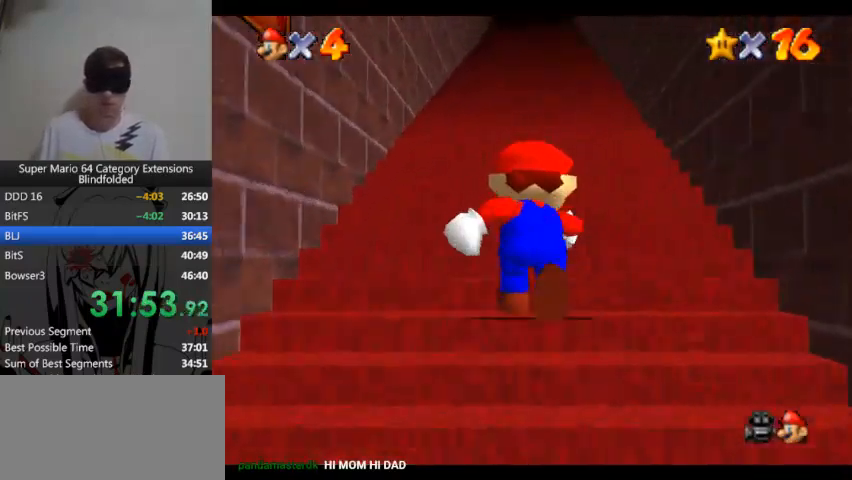
{"buttons": [], "left_stick": "up", "right_stick": "center"}
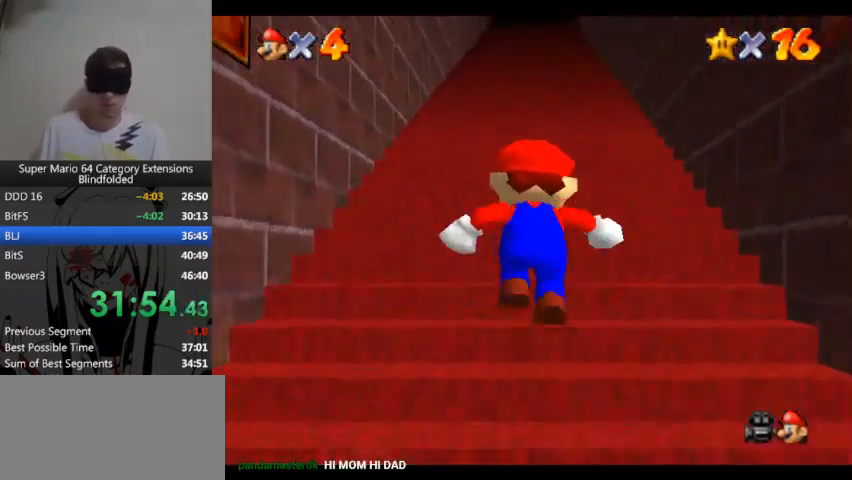
{"buttons": [], "left_stick": "up", "right_stick": "center"}
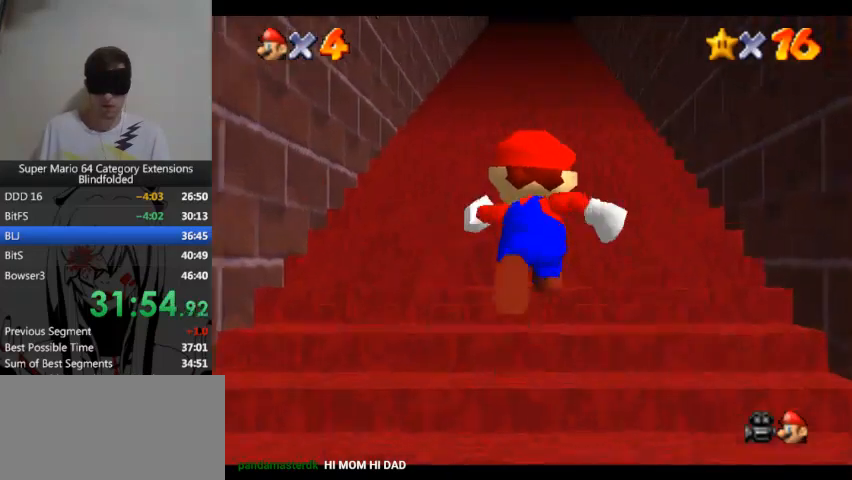
{"buttons": [], "left_stick": "up", "right_stick": "center"}
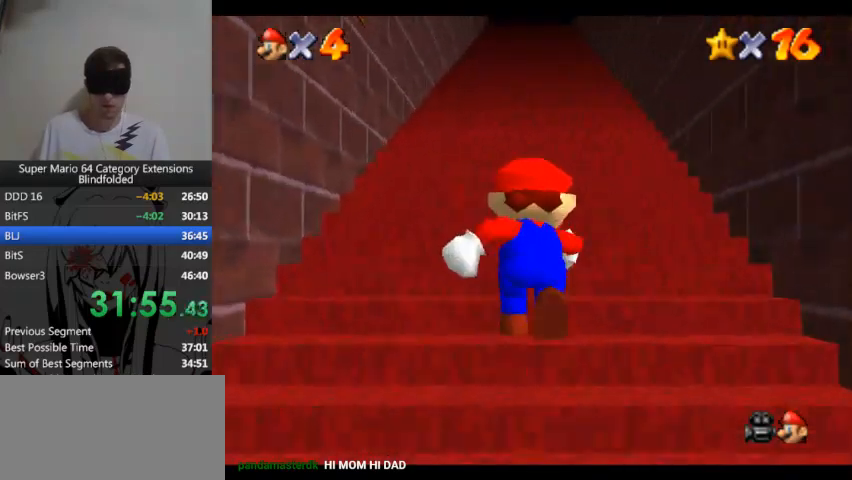
{"buttons": [], "left_stick": "center", "right_stick": "center", "events": [[233, "left_stick", "center"]]}